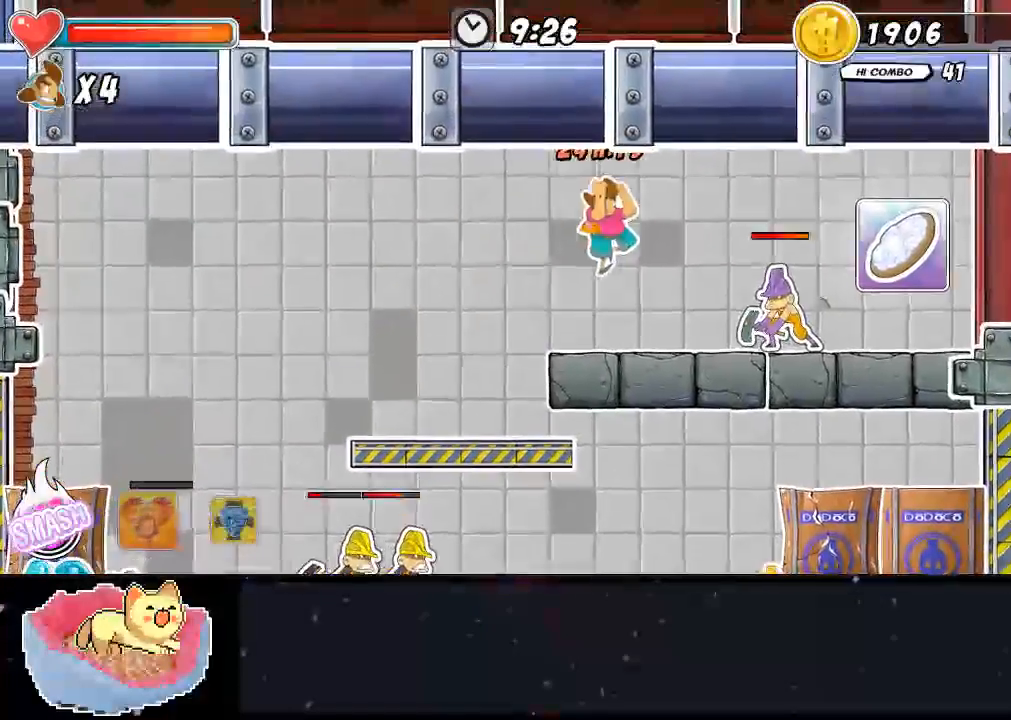
Gameplay with a controller (Xbox layout); each line is a JSON object with the inputs held at the frame after it. "events" lists button and stick changes between this image and that frame as [ms after this image, input, new state], when the widget could be followed in between. Not read: L3 R3.
{"buttons": ["DPAD_RIGHT"], "left_stick": "center", "right_stick": "center", "events": [[133, "X", "down"], [333, "X", "up"], [400, "X", "down"], [500, "X", "up"]]}
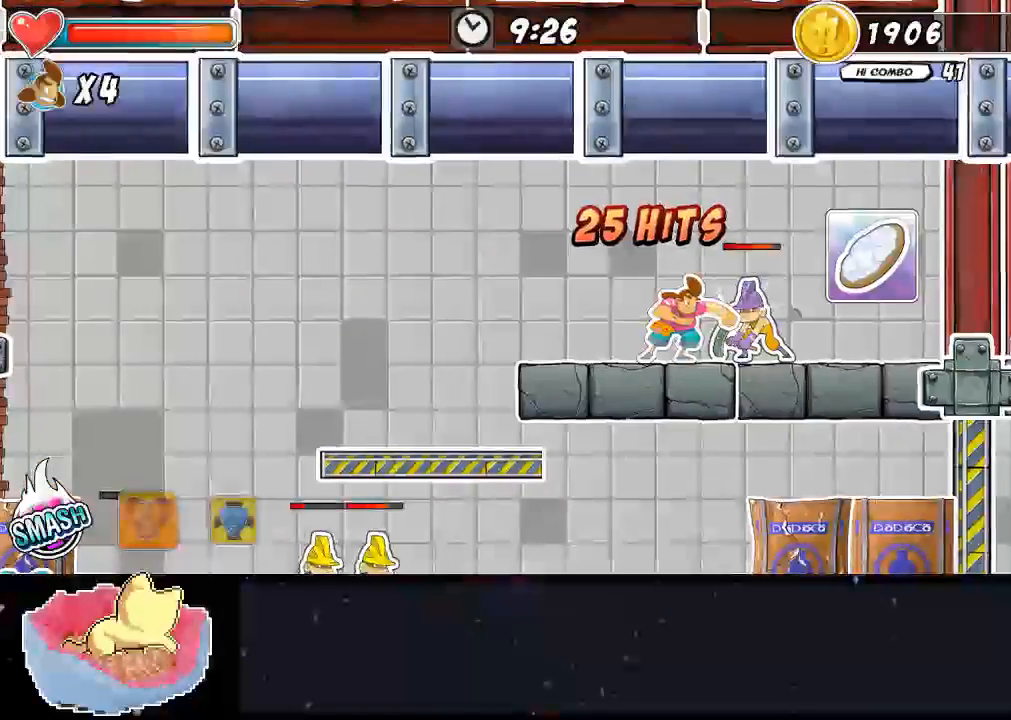
{"buttons": ["Y", "DPAD_UP"], "left_stick": "center", "right_stick": "center", "events": [[33, "X", "down"], [100, "X", "up"], [200, "DPAD_UP", "down"], [200, "Y", "down"], [233, "Y", "up"], [267, "DPAD_RIGHT", "up"], [267, "Y", "down"], [333, "Y", "up"], [400, "Y", "down"]]}
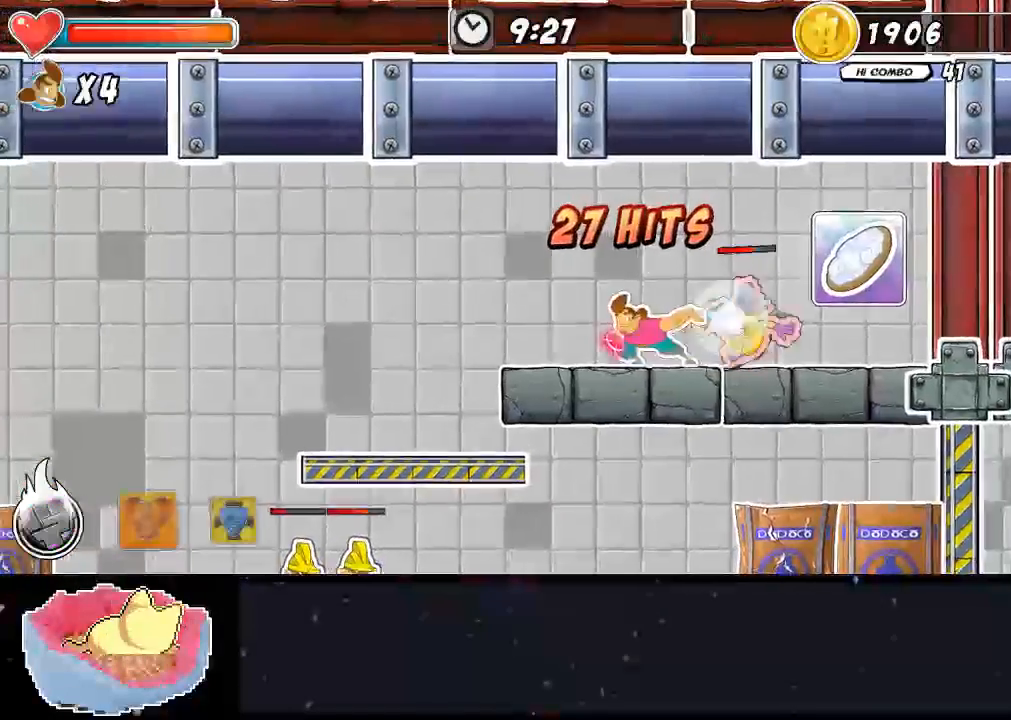
{"buttons": [], "left_stick": "center", "right_stick": "center", "events": [[100, "Y", "up"], [167, "Y", "down"], [233, "DPAD_UP", "up"], [233, "Y", "up"]]}
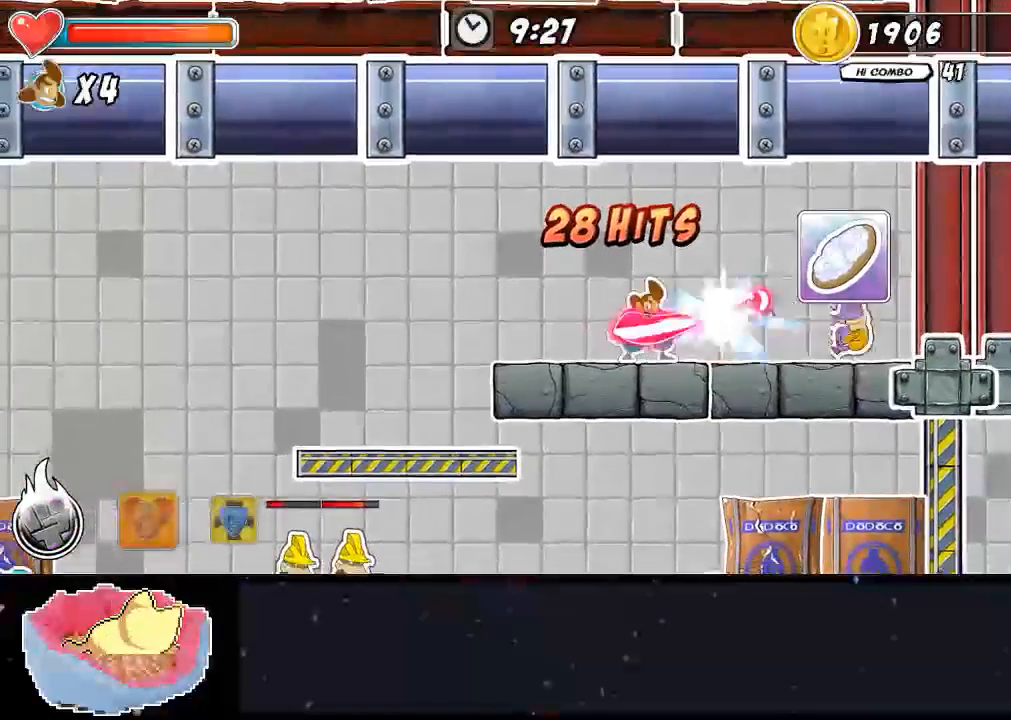
{"buttons": ["DPAD_RIGHT"], "left_stick": "center", "right_stick": "center", "events": [[133, "DPAD_RIGHT", "down"], [233, "A", "down"], [367, "A", "up"]]}
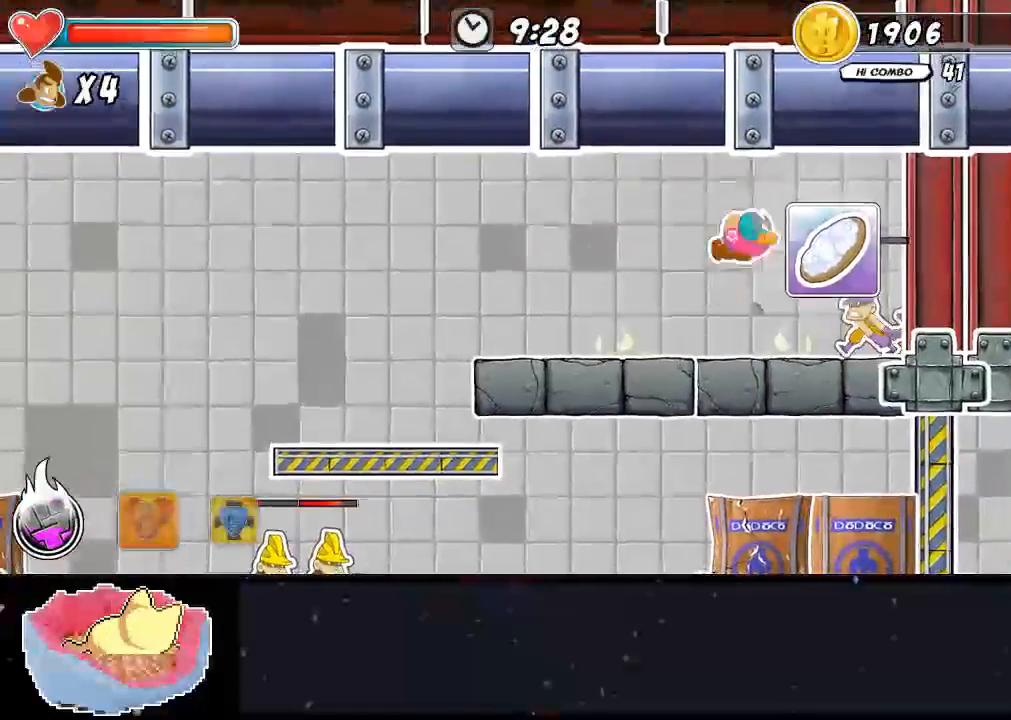
{"buttons": ["X"], "left_stick": "center", "right_stick": "center", "events": [[133, "DPAD_RIGHT", "up"], [400, "X", "down"]]}
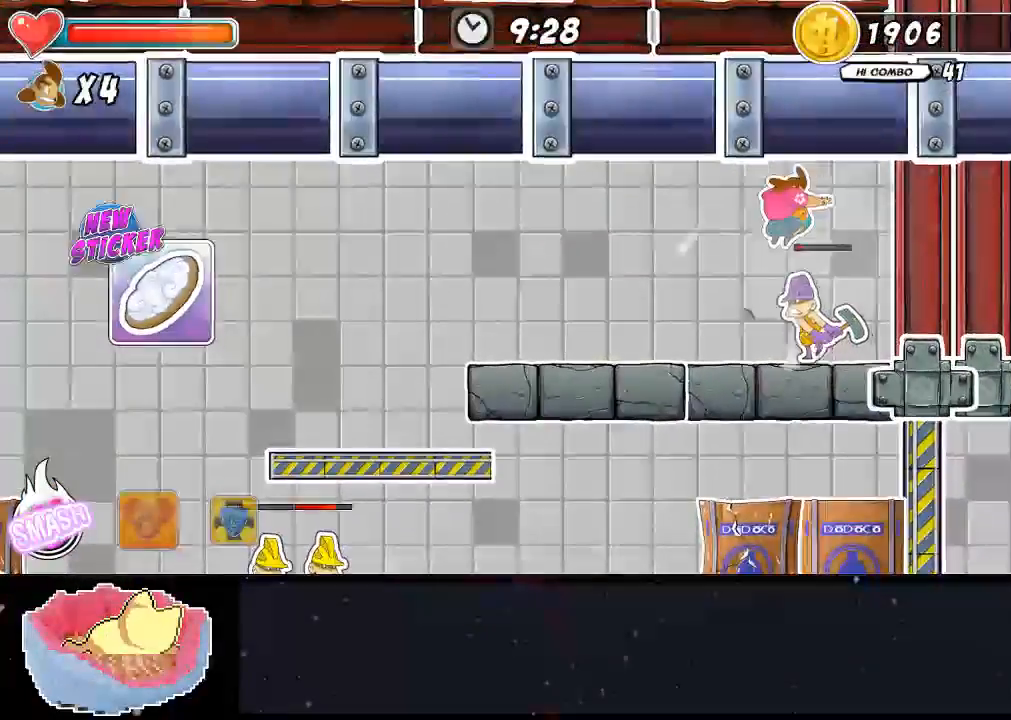
{"buttons": [], "left_stick": "center", "right_stick": "center", "events": [[133, "X", "up"], [200, "X", "down"], [233, "X", "up"], [300, "X", "down"], [367, "X", "up"], [433, "X", "down"], [500, "X", "up"]]}
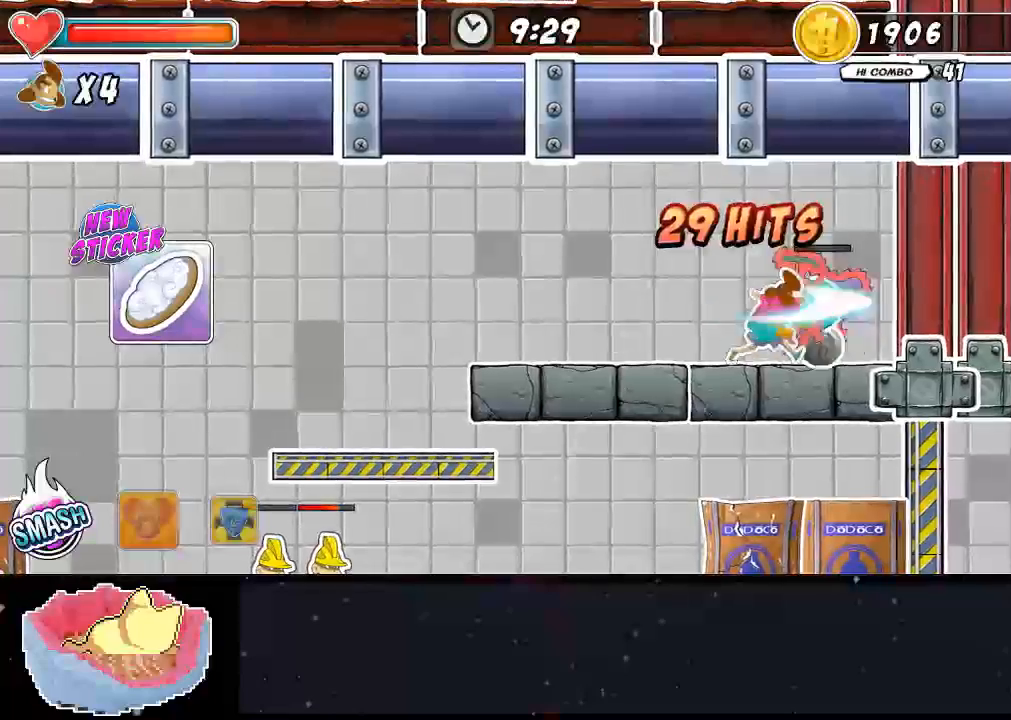
{"buttons": [], "left_stick": "center", "right_stick": "center", "events": [[100, "DPAD_UP", "down"], [167, "Y", "down"], [267, "Y", "up"], [333, "Y", "down"], [367, "Y", "up"], [433, "Y", "down"], [467, "DPAD_UP", "up"], [500, "Y", "up"]]}
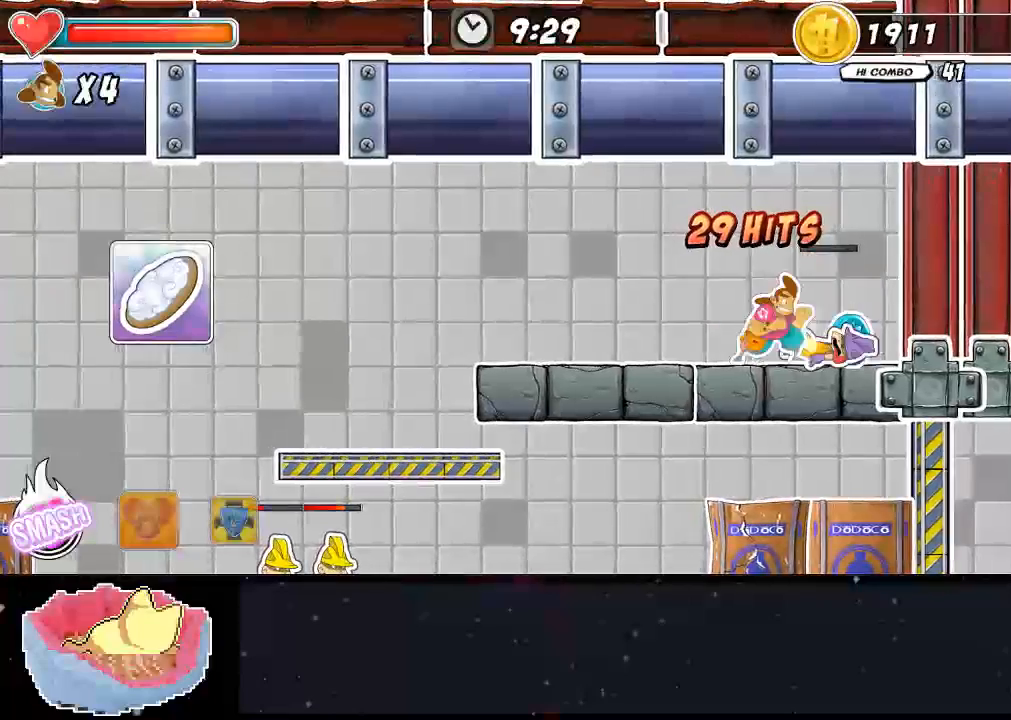
{"buttons": ["DPAD_RIGHT"], "left_stick": "center", "right_stick": "center", "events": [[333, "DPAD_RIGHT", "down"]]}
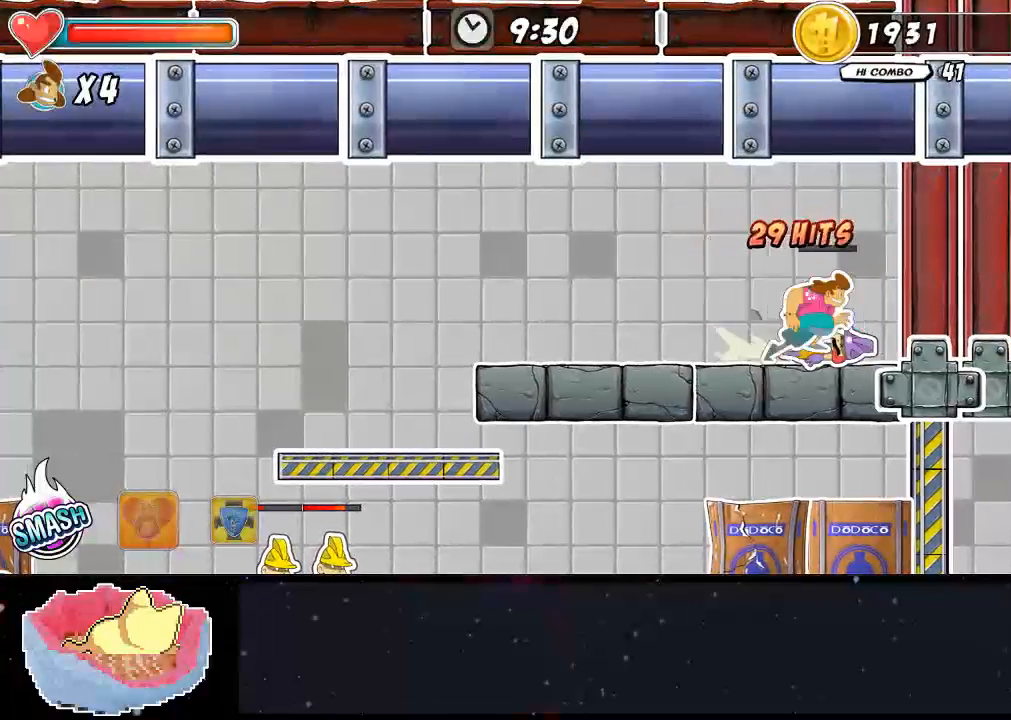
{"buttons": ["Y"], "left_stick": "center", "right_stick": "center", "events": [[133, "DPAD_RIGHT", "up"], [200, "DPAD_LEFT", "down"], [433, "DPAD_LEFT", "up"], [500, "Y", "down"]]}
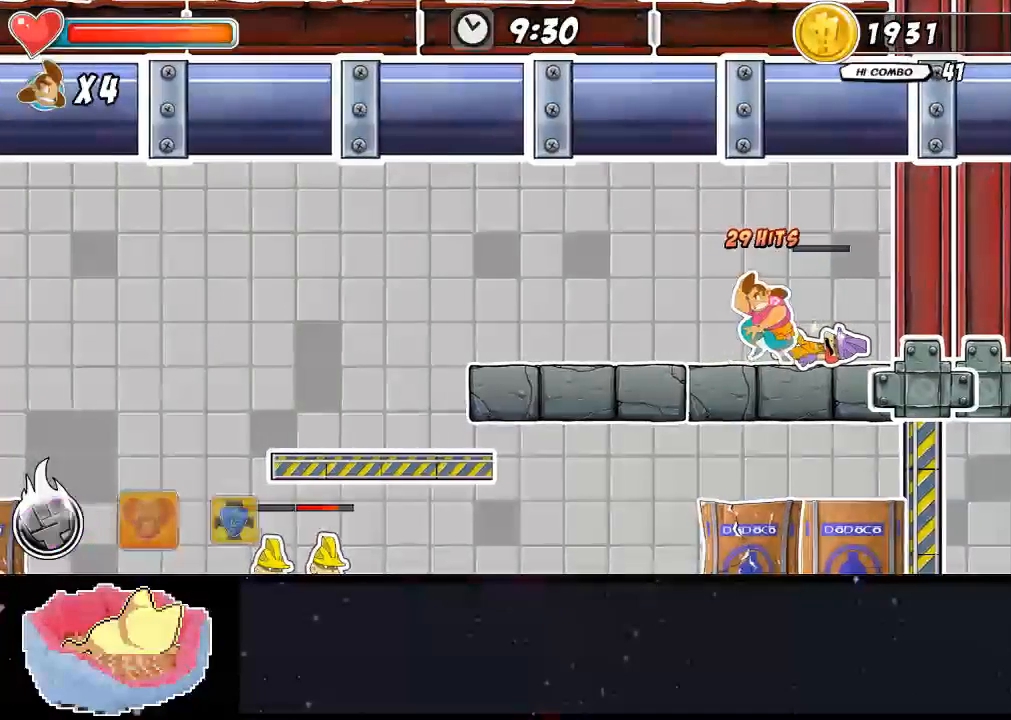
{"buttons": [], "left_stick": "center", "right_stick": "center", "events": [[133, "Y", "up"]]}